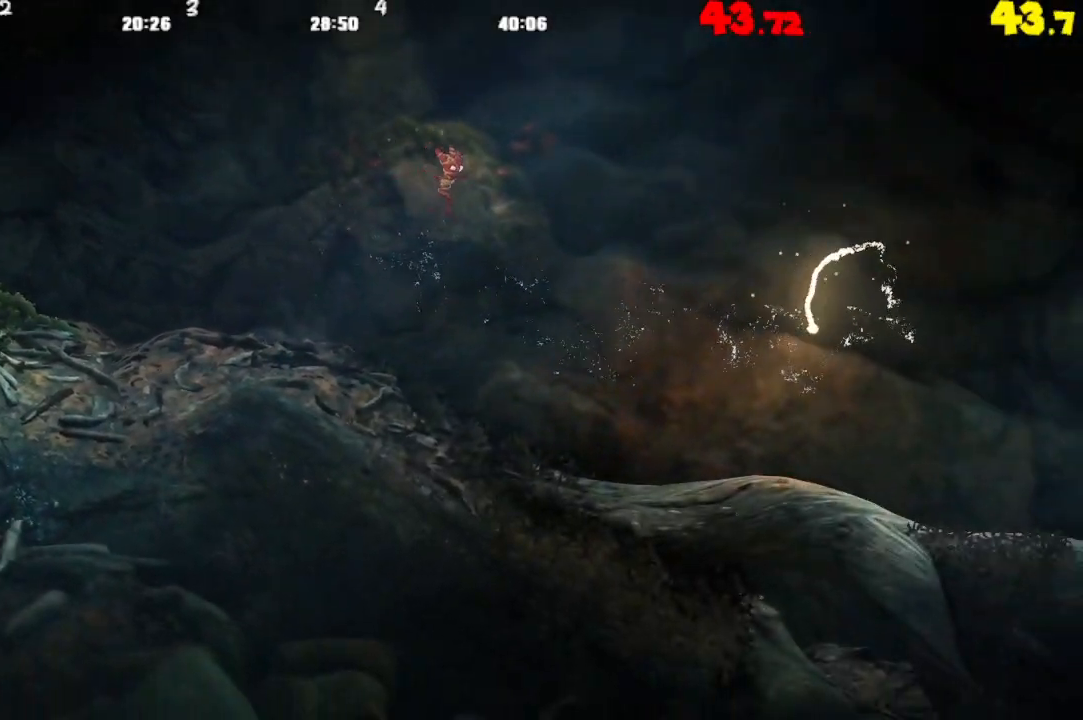
Gameplay with a controller (PlayStation layout); each line is a JSON object with the inputs held at the frame after it. "events" lists button and stick changes between this image and that frame as [ms after this image, input, new state], when the widget could be followed in between.
{"buttons": ["CROSS"], "left_stick": "right", "right_stick": "center", "events": [[500, "CROSS", "down"]]}
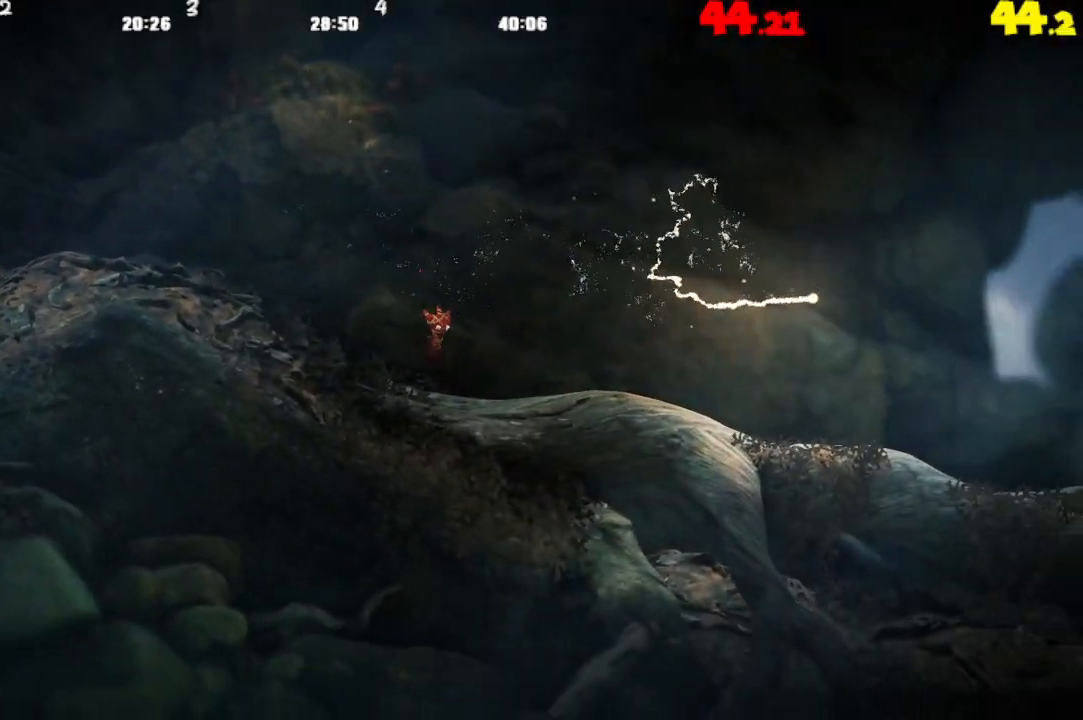
{"buttons": [], "left_stick": "right", "right_stick": "center", "events": [[433, "CROSS", "up"]]}
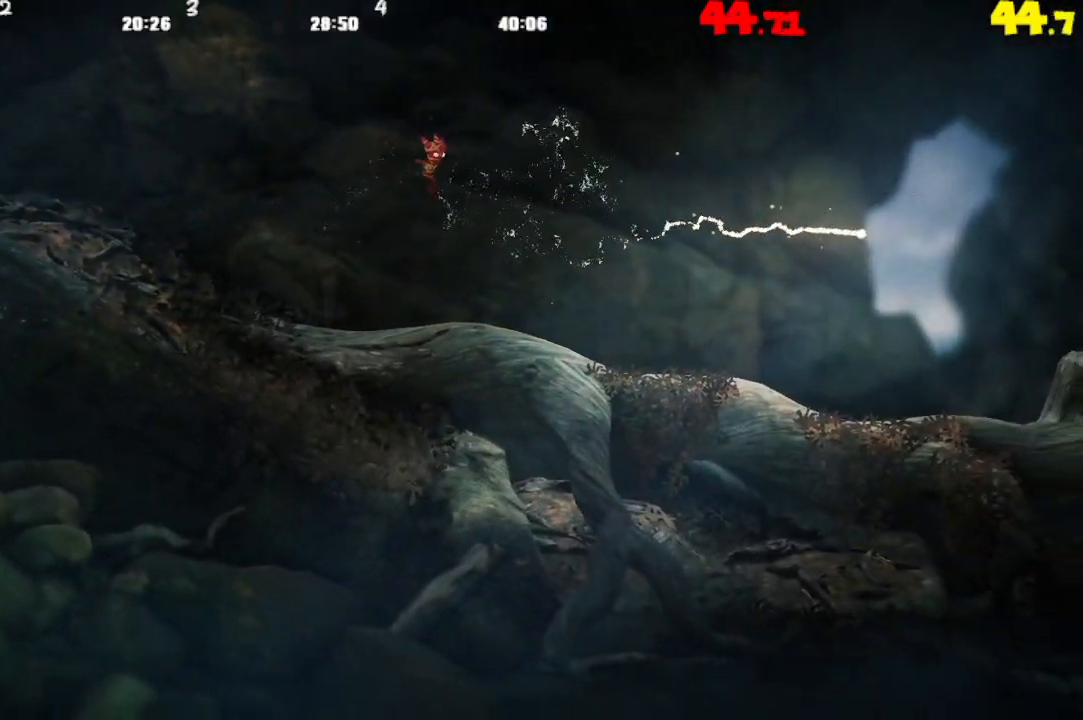
{"buttons": ["CROSS"], "left_stick": "right", "right_stick": "center", "events": [[383, "CROSS", "down"]]}
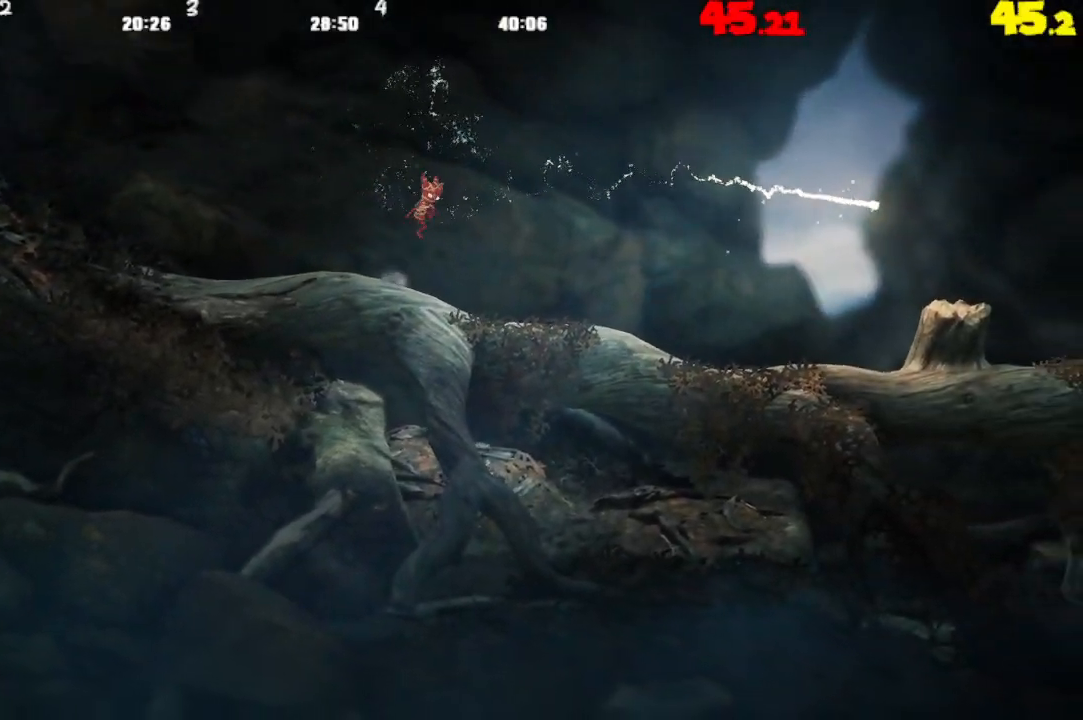
{"buttons": [], "left_stick": "right", "right_stick": "center", "events": [[383, "CROSS", "up"]]}
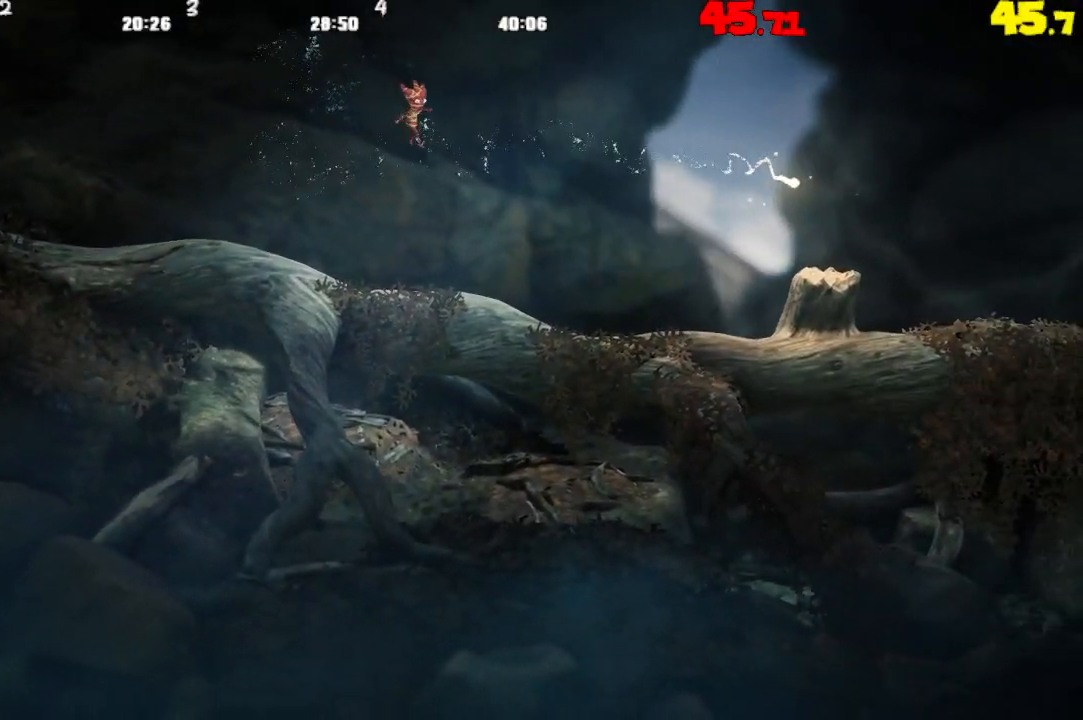
{"buttons": [], "left_stick": "right", "right_stick": "center", "events": [[300, "CROSS", "down"], [367, "CROSS", "up"]]}
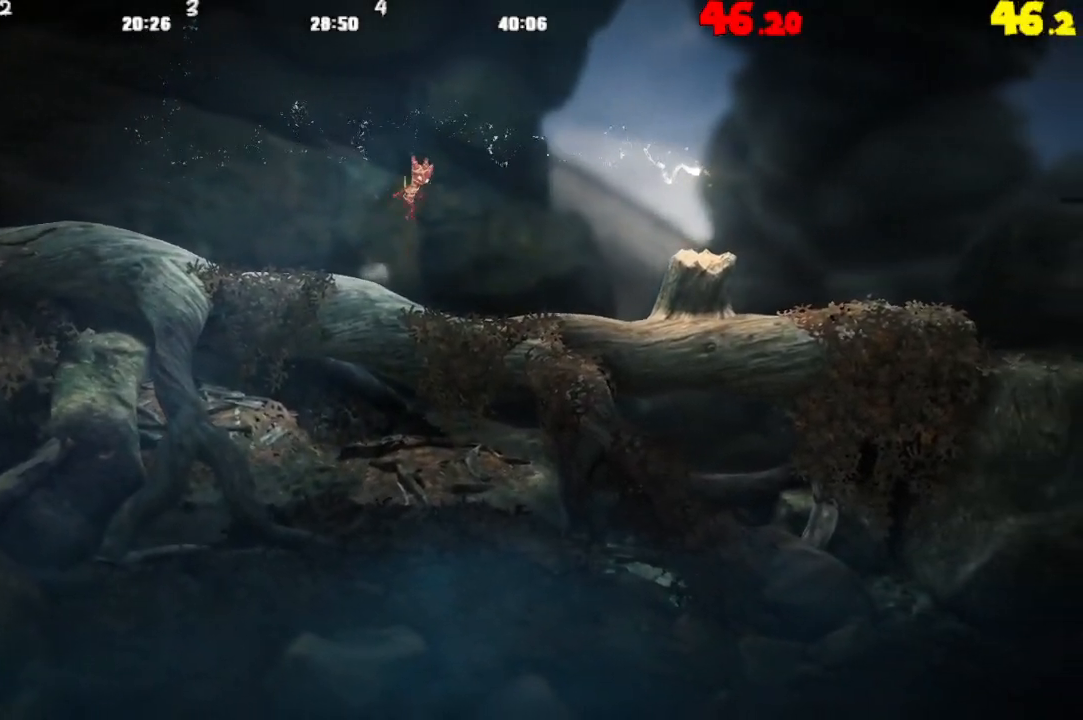
{"buttons": [], "left_stick": "right", "right_stick": "center", "events": []}
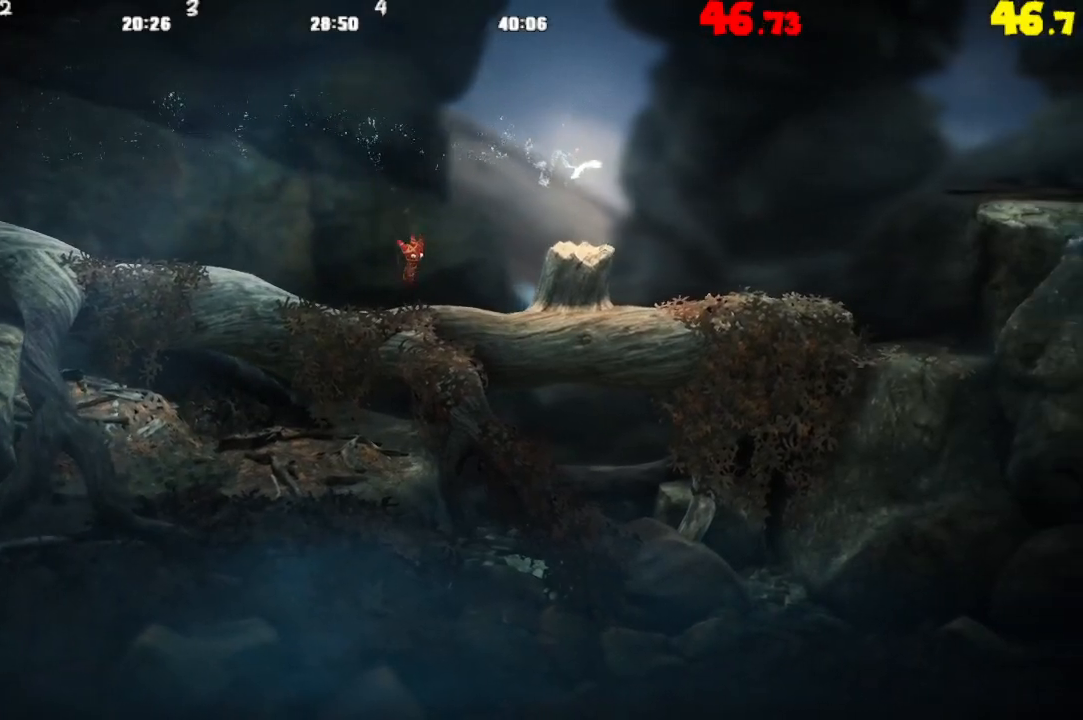
{"buttons": [], "left_stick": "right", "right_stick": "center", "events": [[17, "CROSS", "down"], [317, "CROSS", "up"]]}
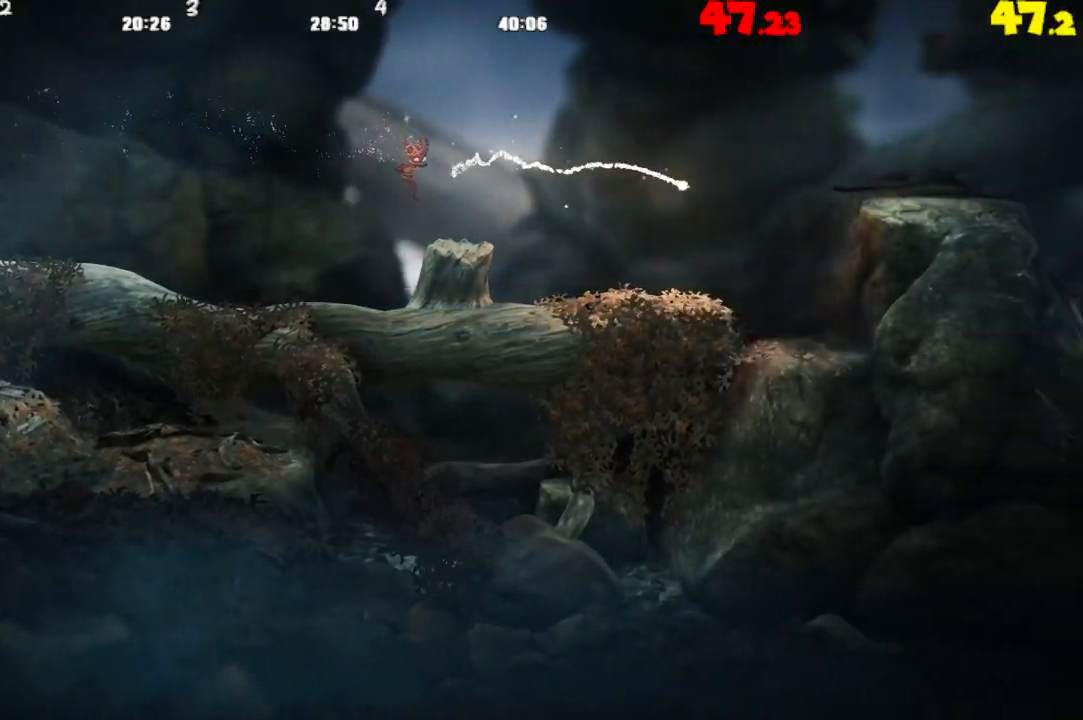
{"buttons": [], "left_stick": "right", "right_stick": "center", "events": [[167, "CROSS", "down"], [267, "CROSS", "up"]]}
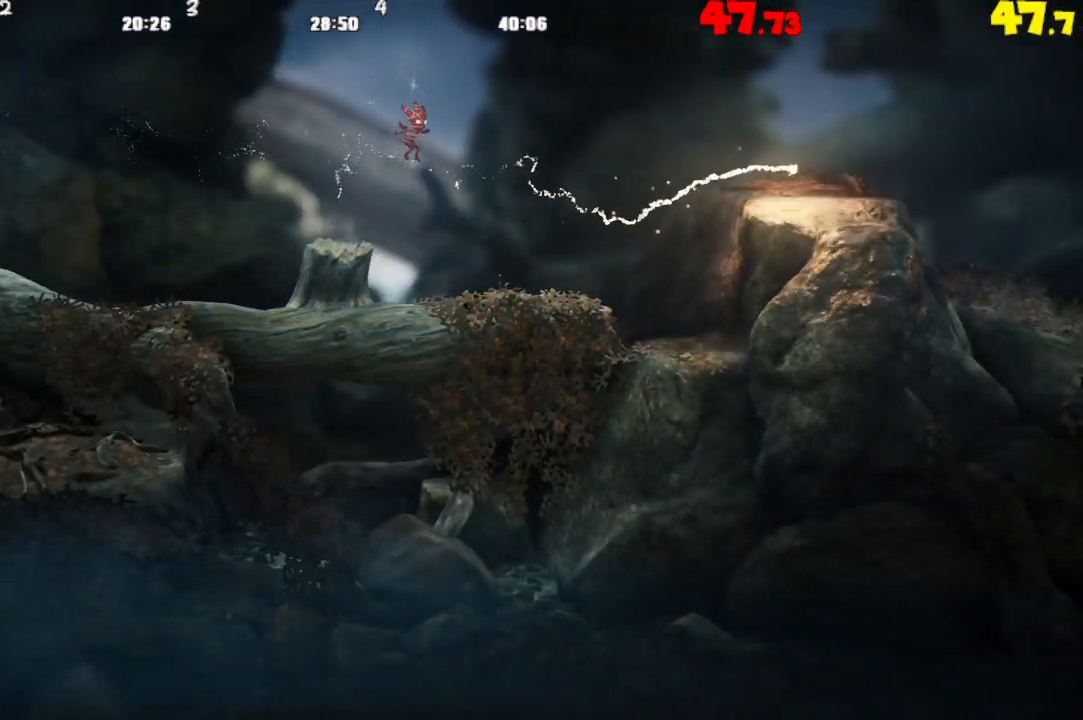
{"buttons": [], "left_stick": "right", "right_stick": "center", "events": []}
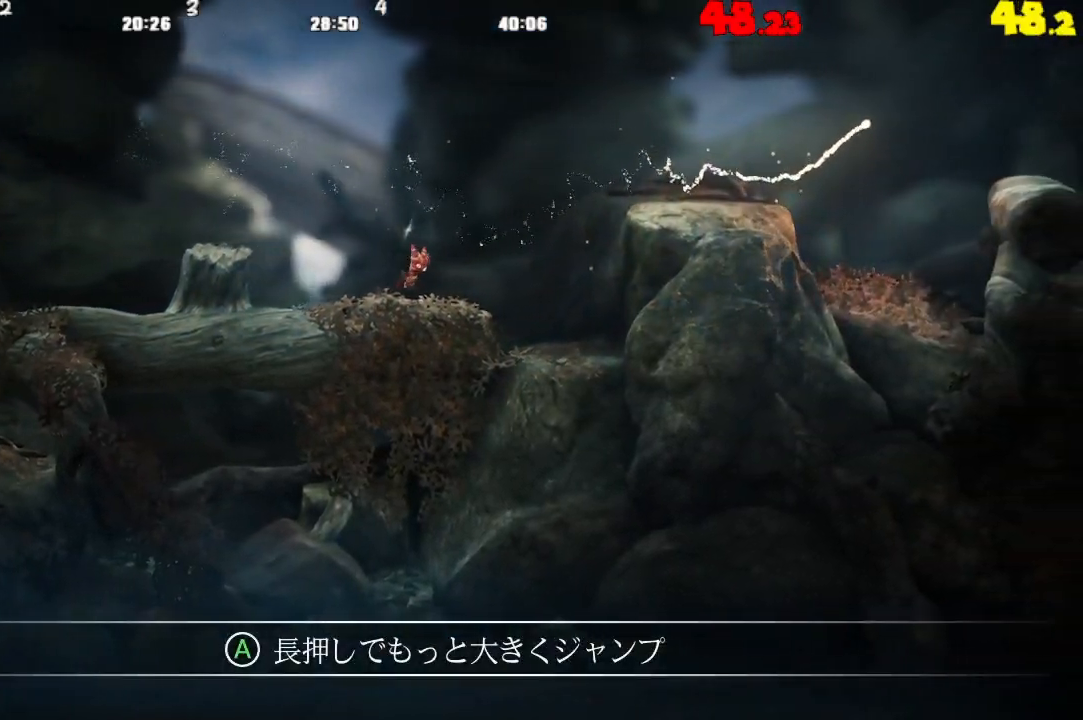
{"buttons": ["CROSS"], "left_stick": "right", "right_stick": "center", "events": [[283, "CROSS", "down"]]}
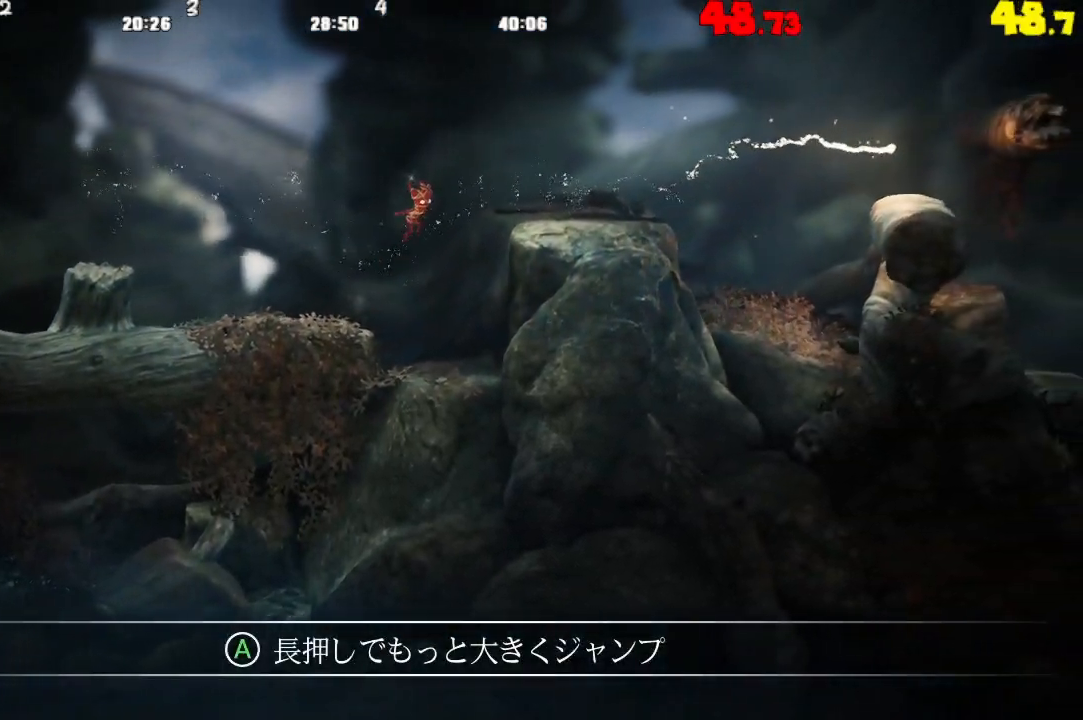
{"buttons": [], "left_stick": "right", "right_stick": "center", "events": [[433, "CROSS", "up"]]}
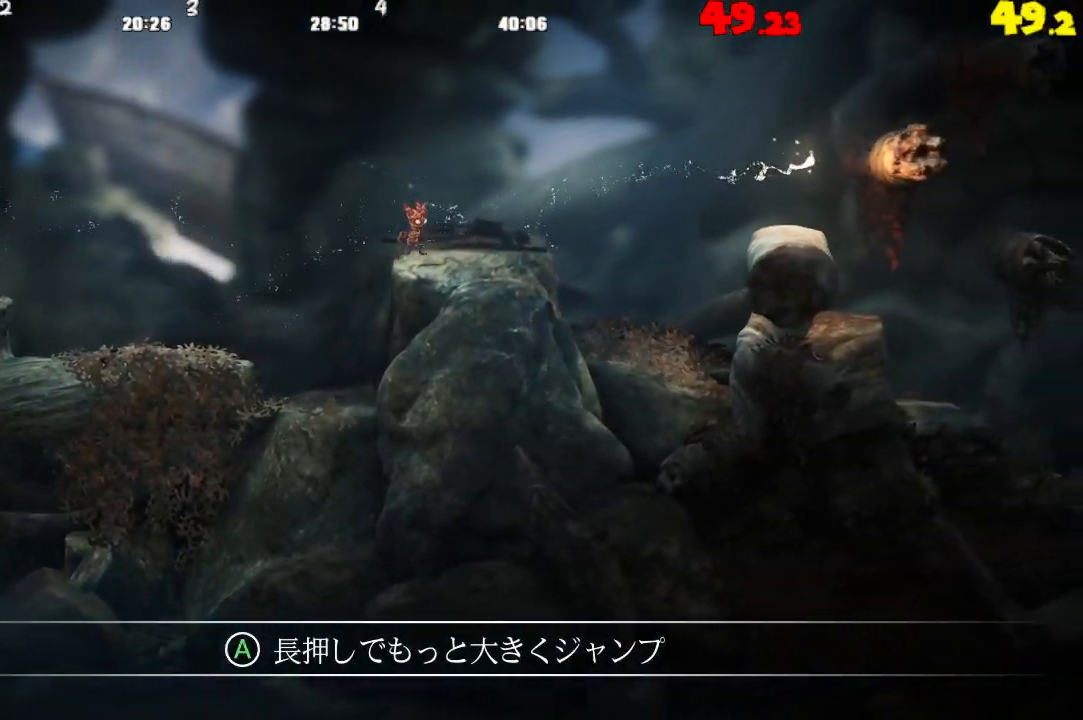
{"buttons": [], "left_stick": "right", "right_stick": "center", "events": []}
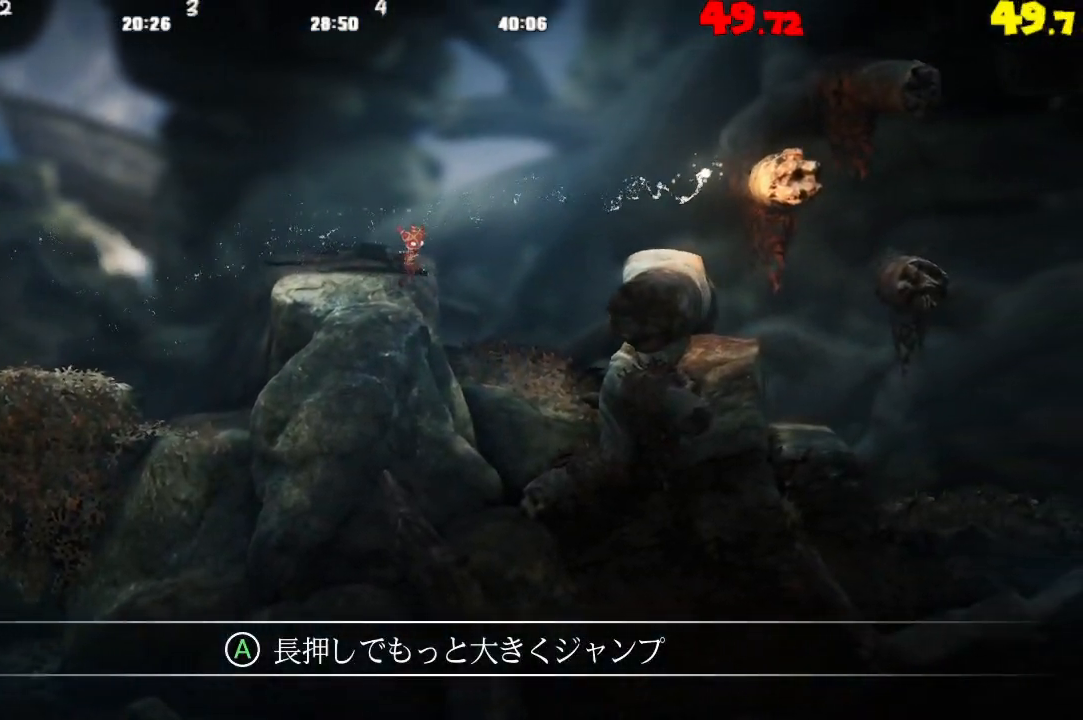
{"buttons": ["CROSS"], "left_stick": "right", "right_stick": "center", "events": [[100, "CROSS", "down"]]}
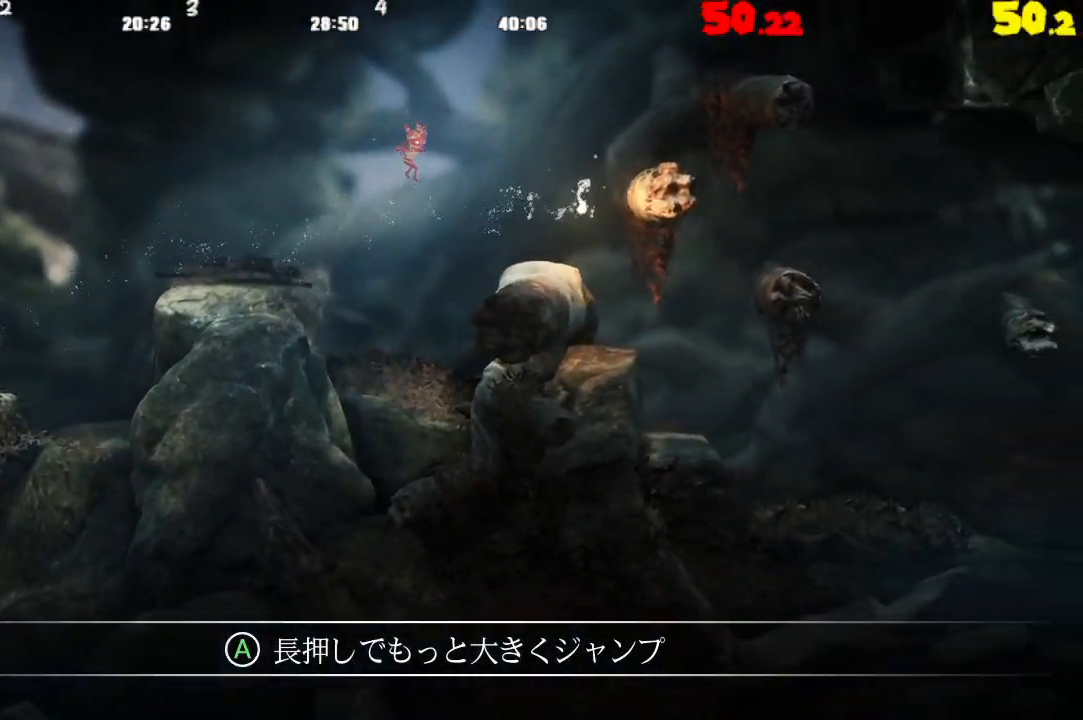
{"buttons": ["CROSS"], "left_stick": "right", "right_stick": "center", "events": [[233, "CROSS", "up"], [383, "CROSS", "down"]]}
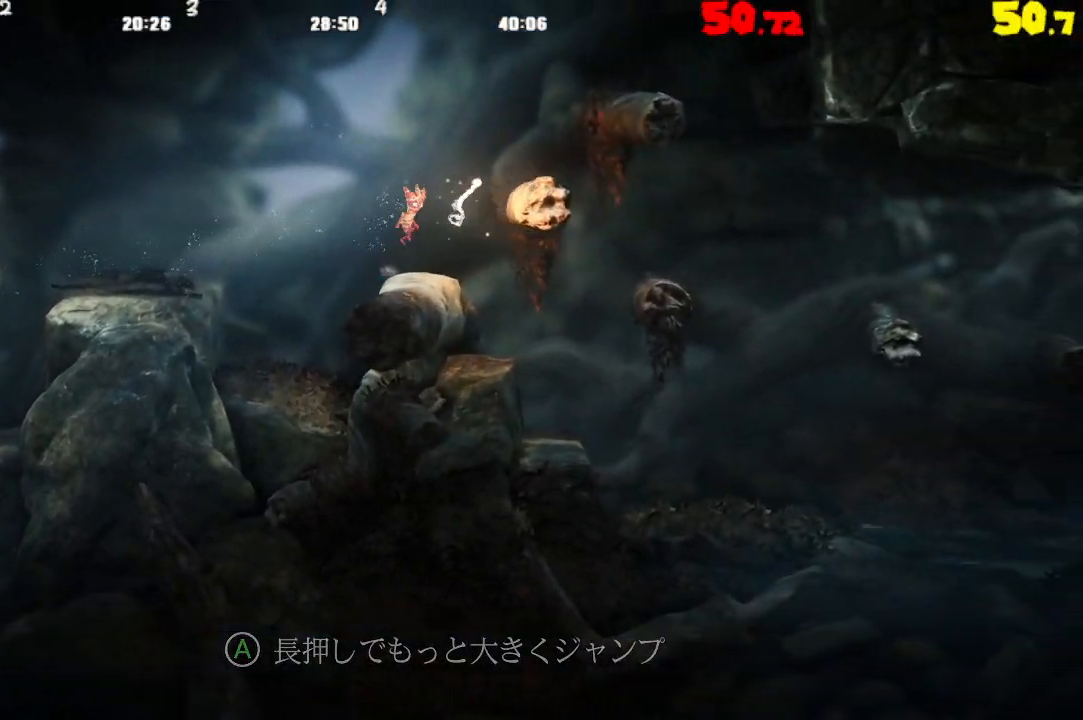
{"buttons": [], "left_stick": "right", "right_stick": "center", "events": [[367, "CROSS", "up"]]}
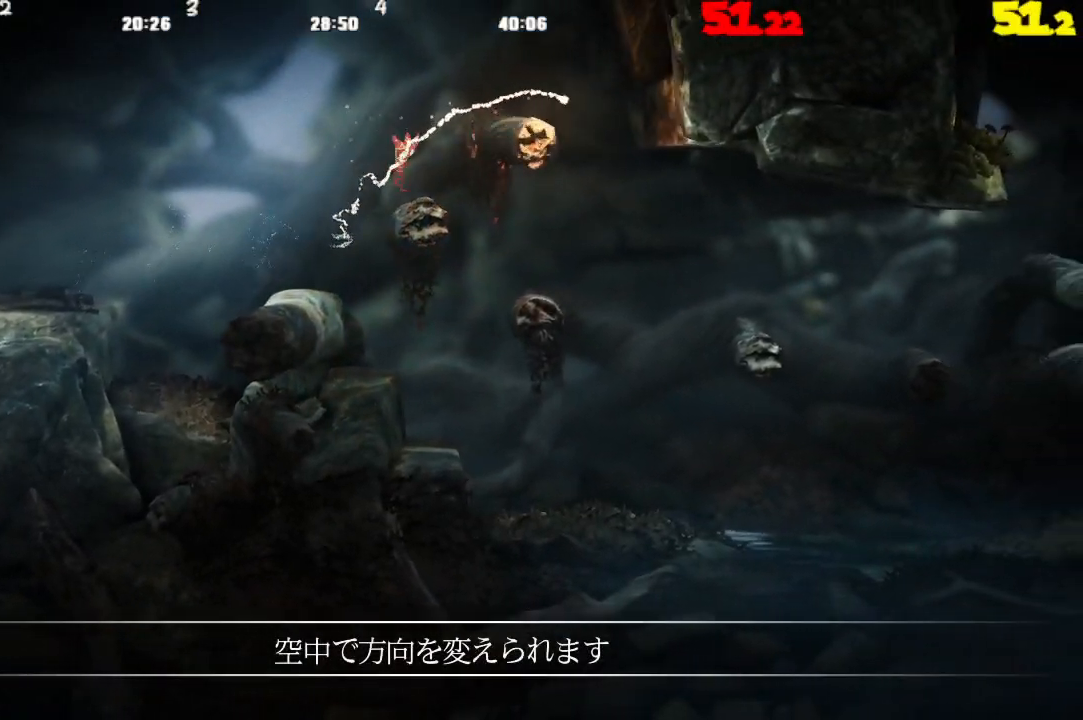
{"buttons": [], "left_stick": "right", "right_stick": "center", "events": []}
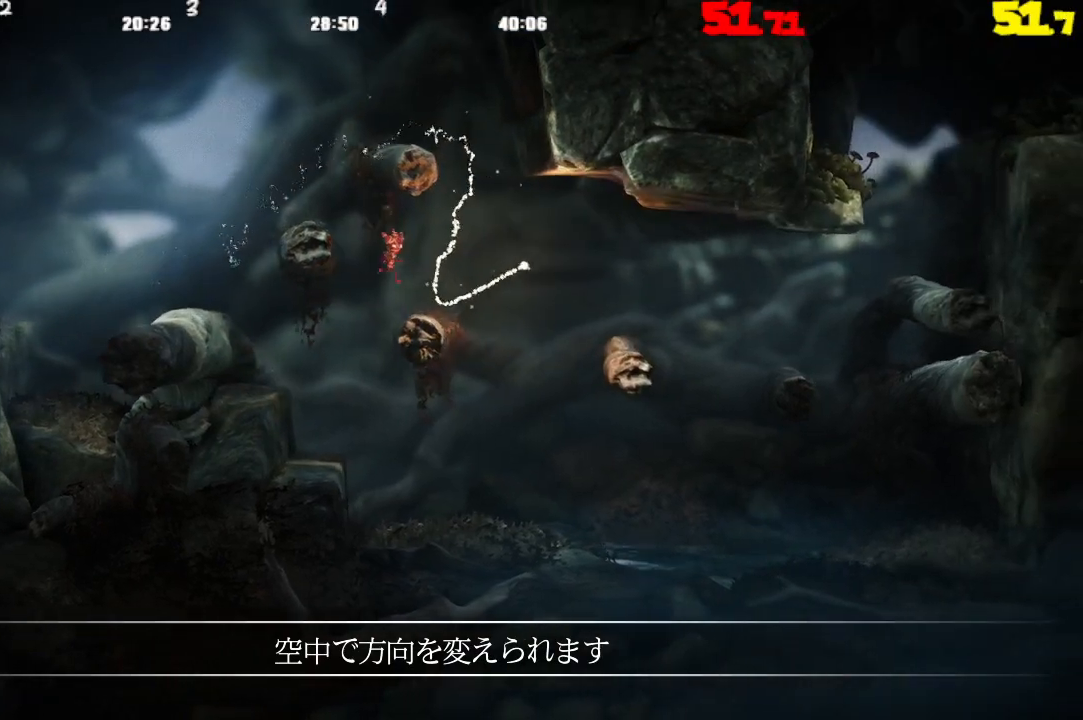
{"buttons": ["CROSS"], "left_stick": "right", "right_stick": "center", "events": [[200, "CROSS", "down"]]}
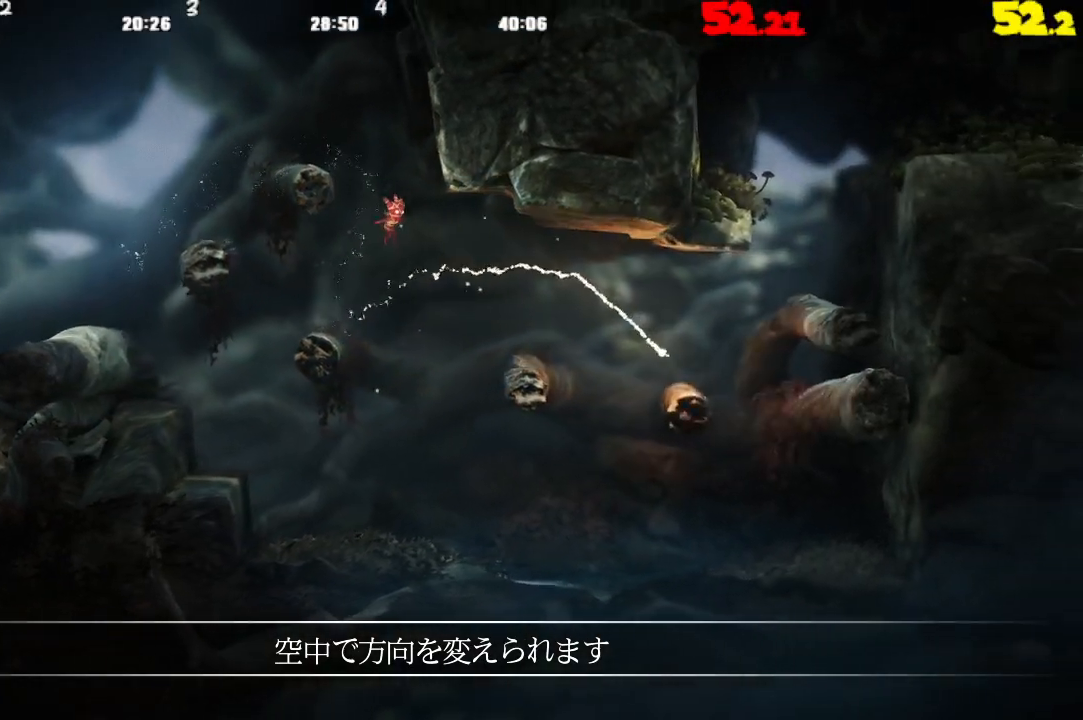
{"buttons": [], "left_stick": "right", "right_stick": "center", "events": [[83, "CROSS", "up"]]}
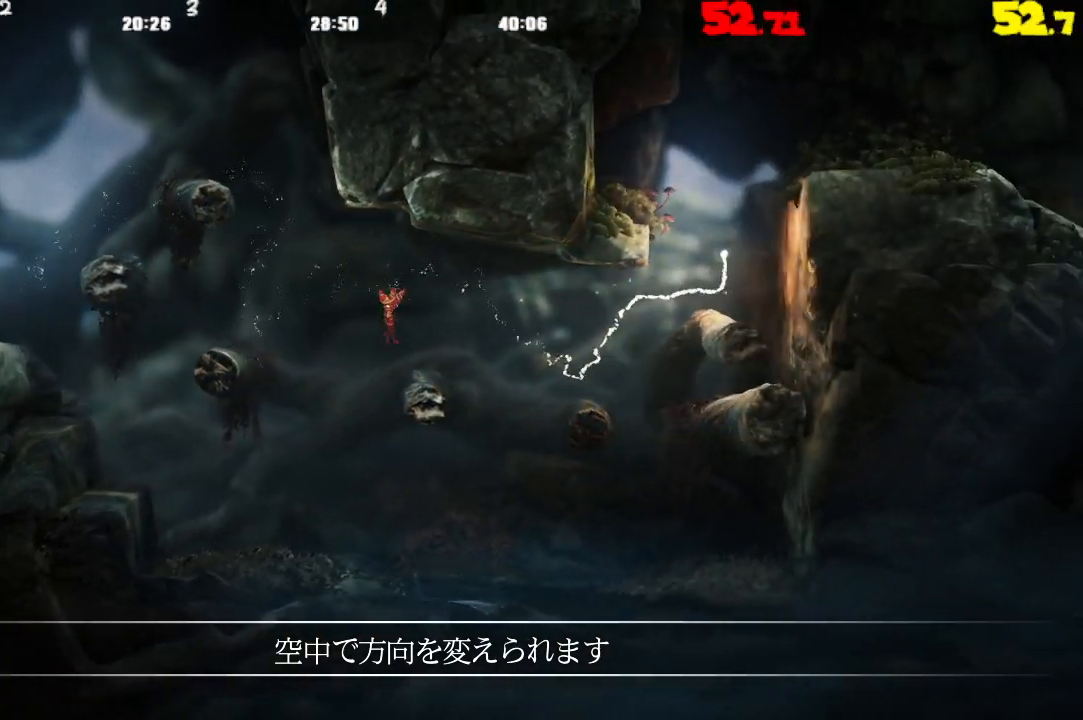
{"buttons": [], "left_stick": "right", "right_stick": "center", "events": [[133, "CROSS", "down"], [467, "CROSS", "up"]]}
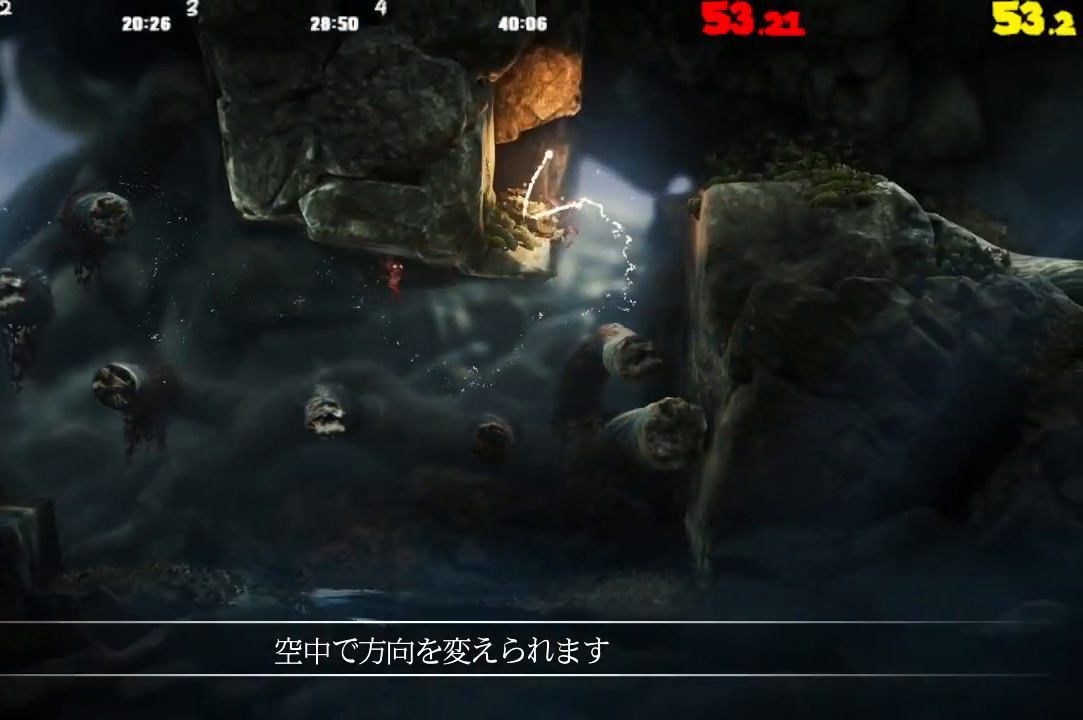
{"buttons": ["CROSS"], "left_stick": "right", "right_stick": "center", "events": [[500, "CROSS", "down"]]}
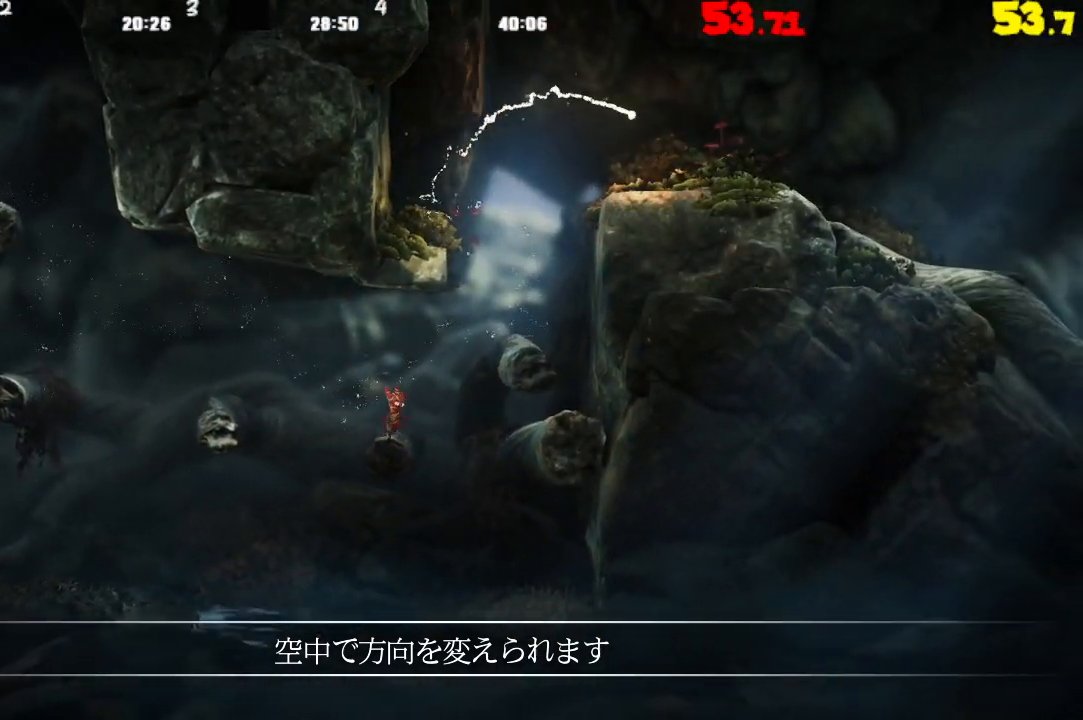
{"buttons": [], "left_stick": "center", "right_stick": "center", "events": [[317, "CROSS", "up"], [467, "left_stick", "center"]]}
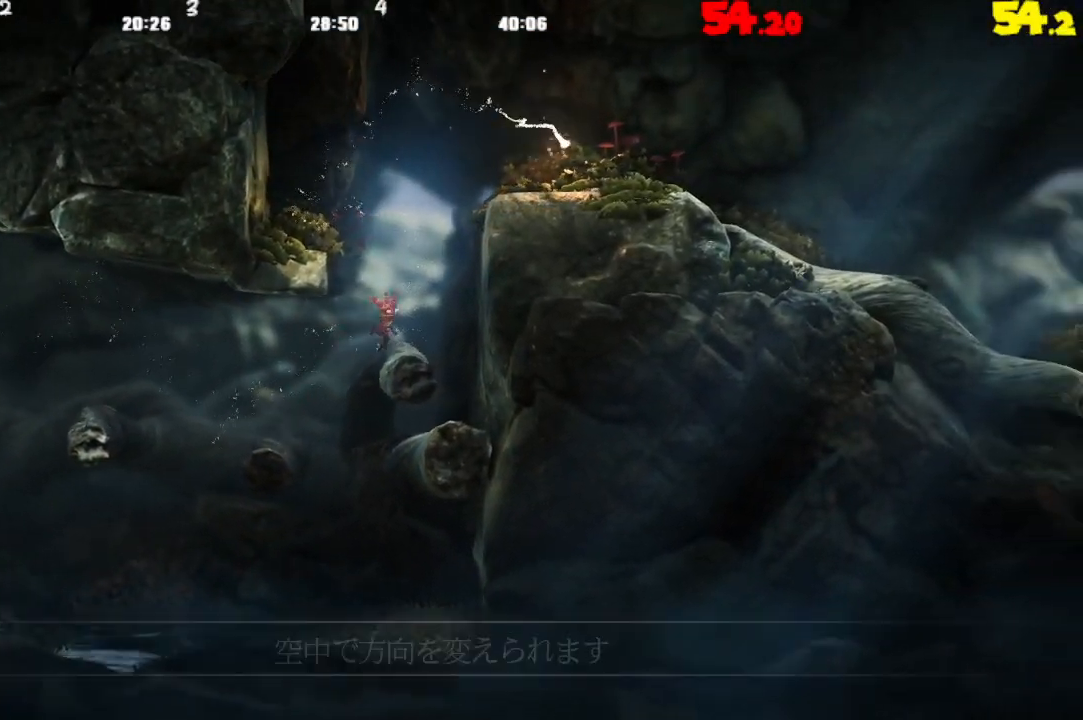
{"buttons": [], "left_stick": "right", "right_stick": "center", "events": [[17, "CROSS", "down"], [50, "left_stick", "left"], [283, "left_stick", "center"], [333, "CROSS", "up"], [450, "left_stick", "right"]]}
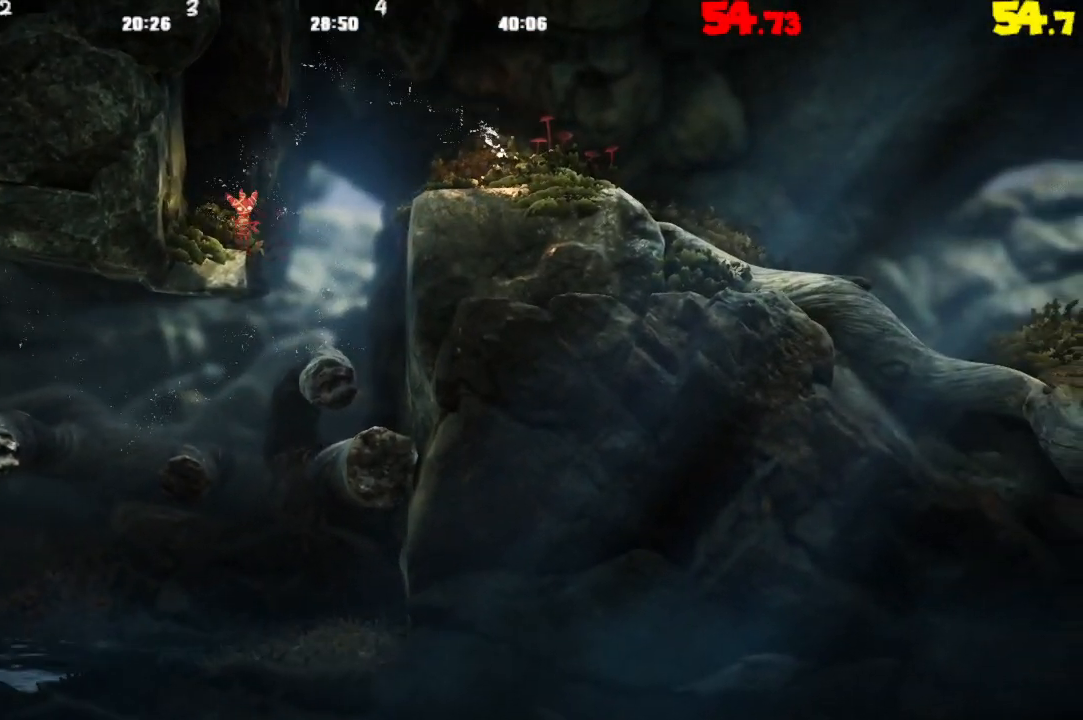
{"buttons": ["CROSS"], "left_stick": "right", "right_stick": "center", "events": [[50, "CROSS", "down"]]}
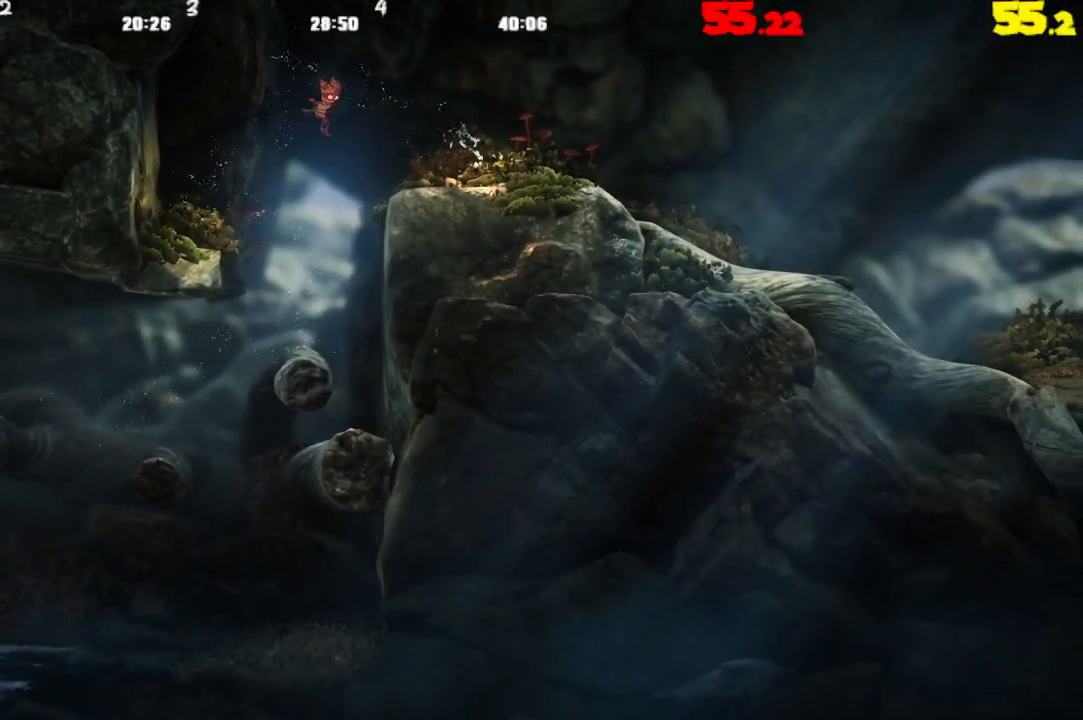
{"buttons": [], "left_stick": "right", "right_stick": "center", "events": [[117, "CROSS", "up"], [283, "CROSS", "down"], [467, "CROSS", "up"]]}
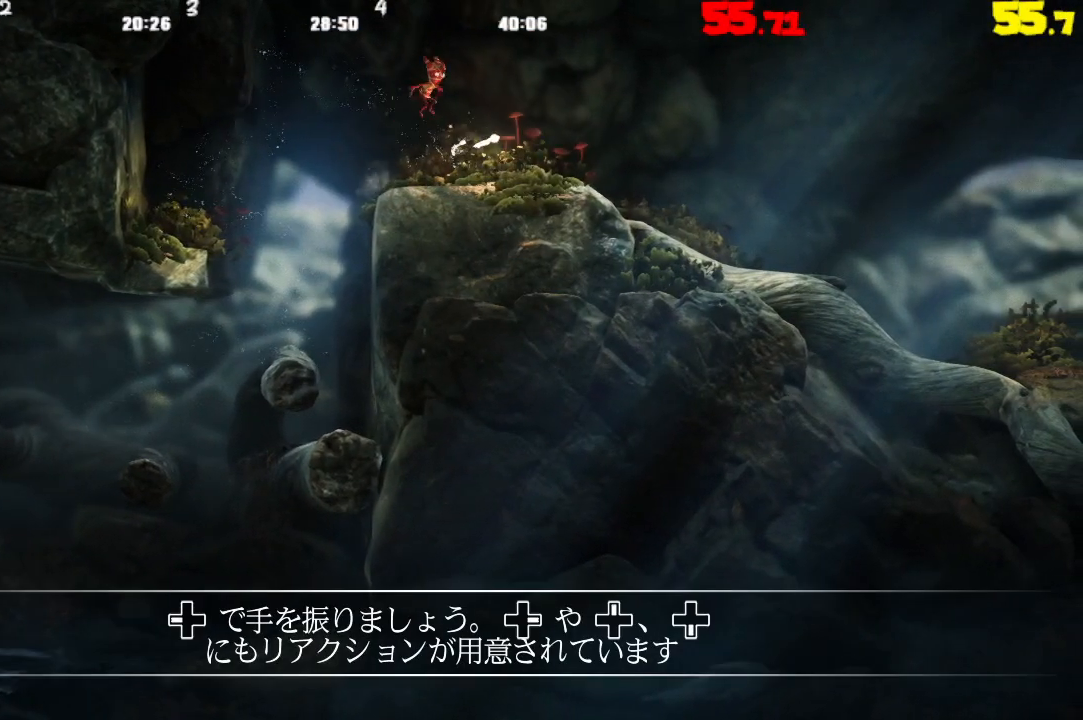
{"buttons": ["CROSS"], "left_stick": "right", "right_stick": "center", "events": [[367, "CROSS", "down"]]}
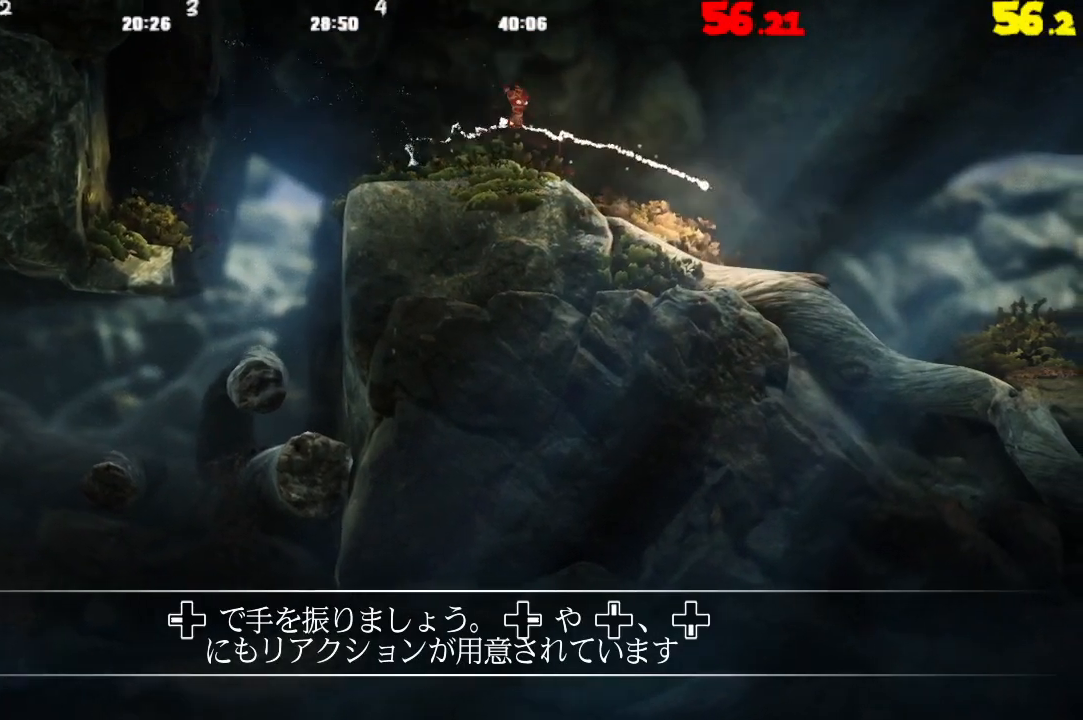
{"buttons": ["CROSS"], "left_stick": "right", "right_stick": "center", "events": []}
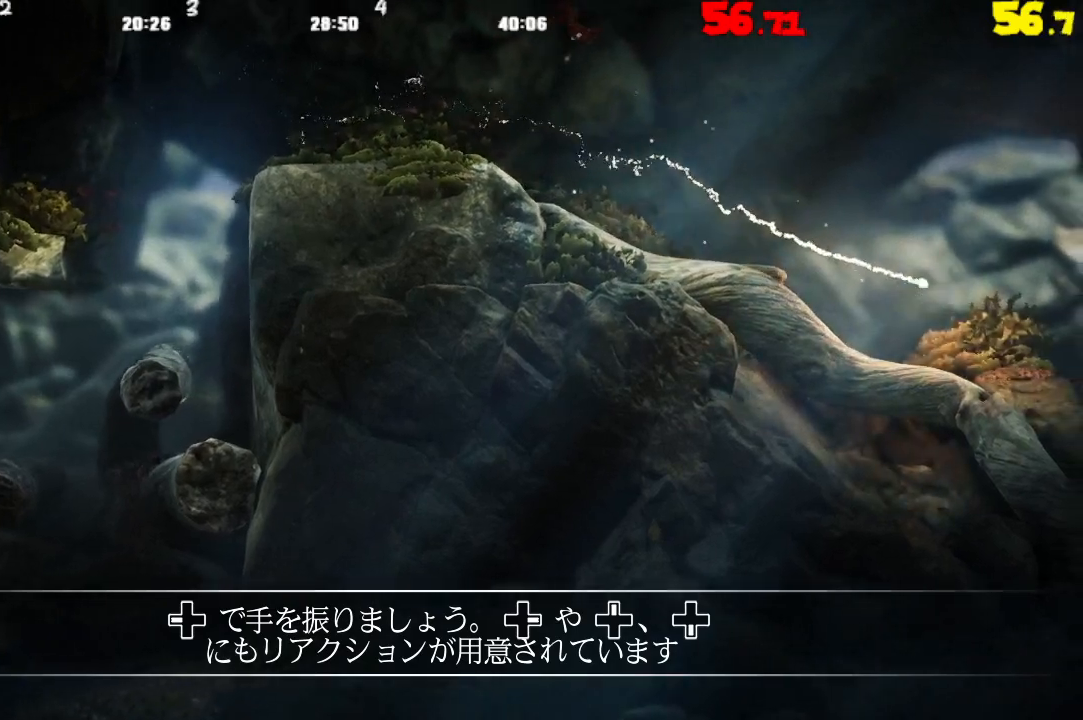
{"buttons": ["CROSS"], "left_stick": "right", "right_stick": "center", "events": [[17, "CROSS", "up"], [400, "CROSS", "down"]]}
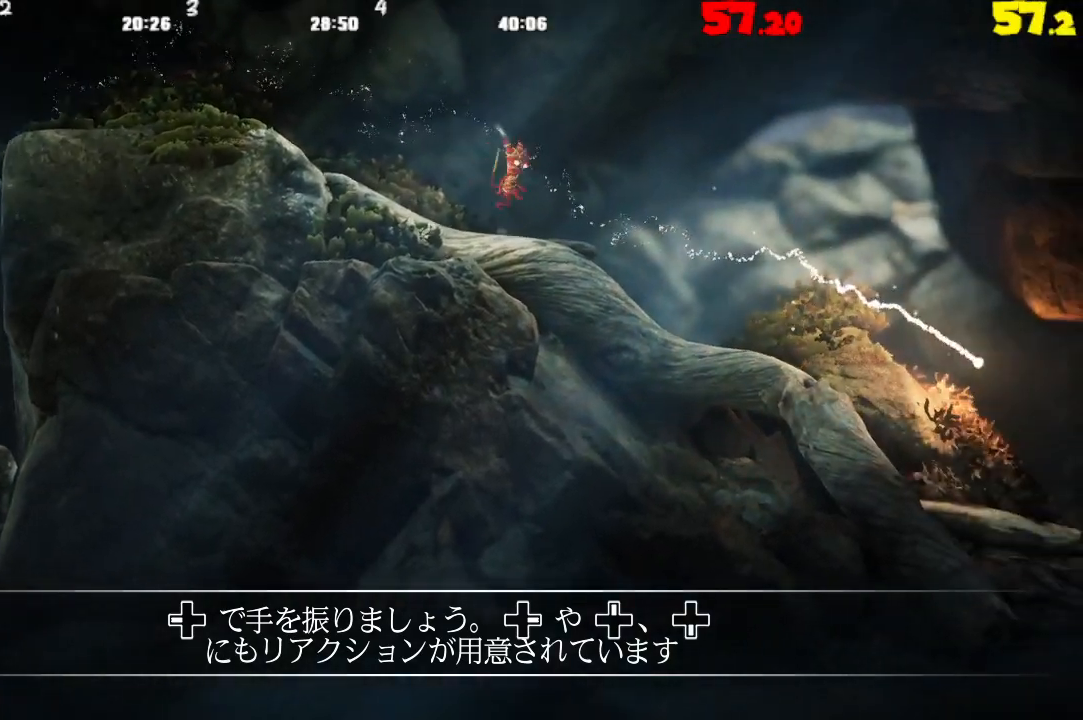
{"buttons": [], "left_stick": "right", "right_stick": "center", "events": [[217, "CROSS", "up"]]}
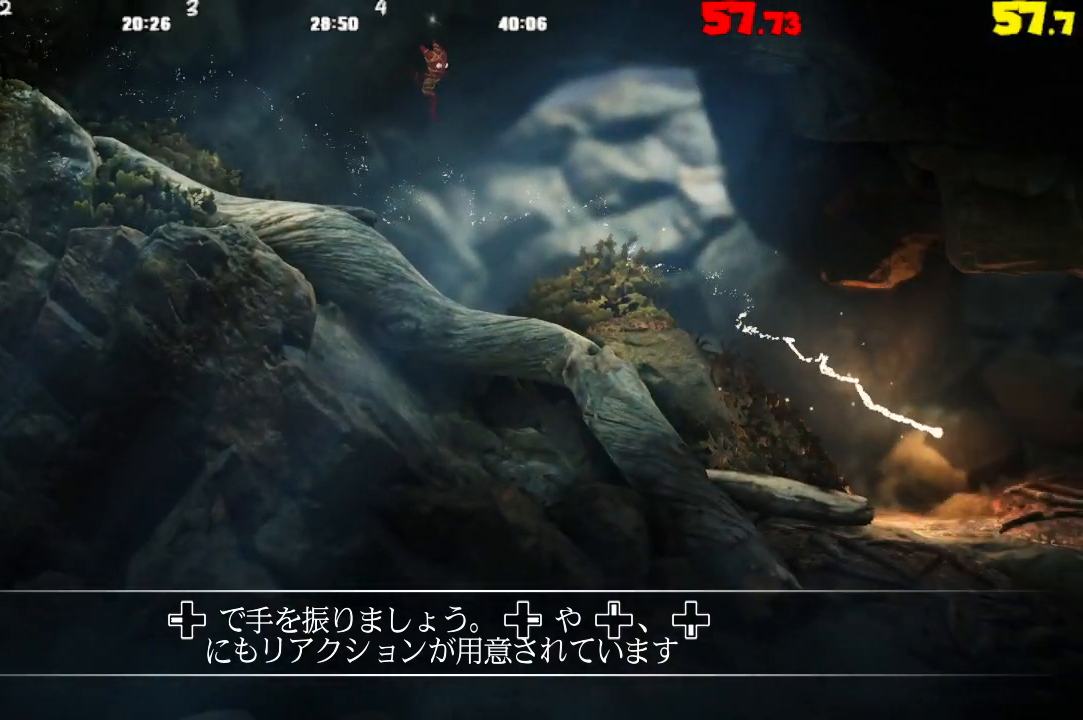
{"buttons": ["CROSS"], "left_stick": "right", "right_stick": "center", "events": [[317, "CROSS", "down"]]}